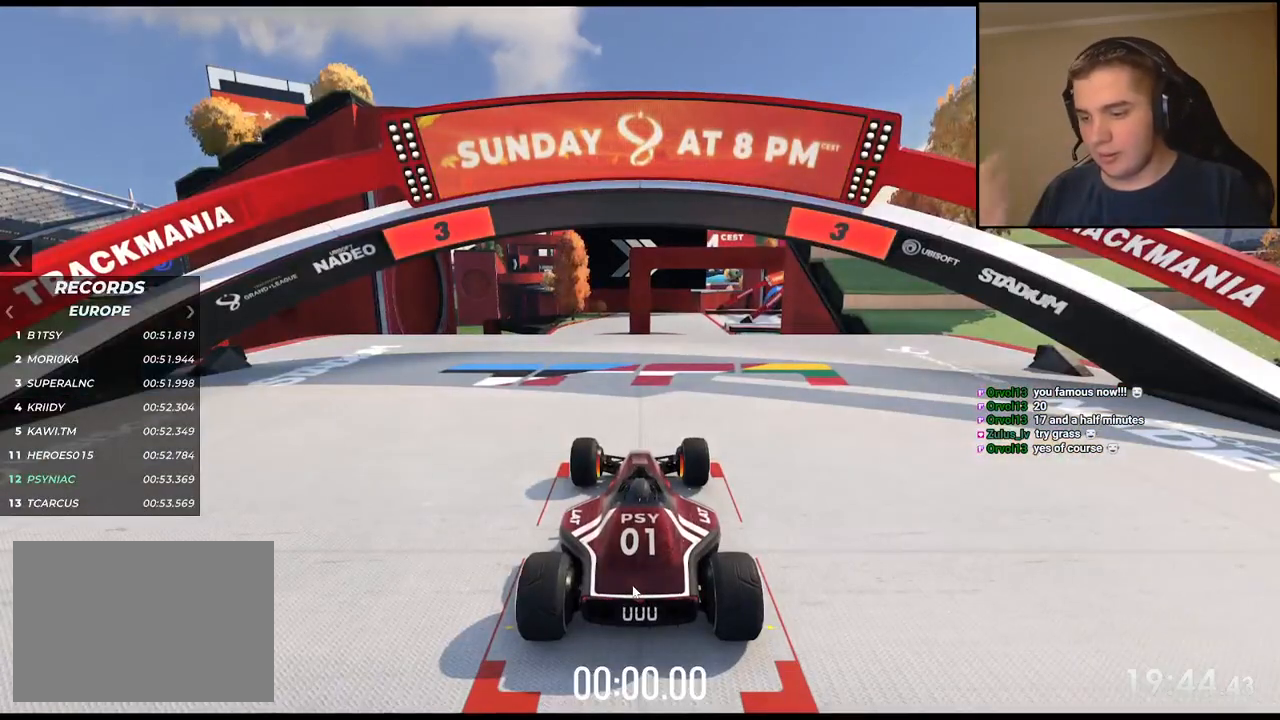
Gameplay with keyboard; each line is a JSON object with the keys held at the frame after it. "events" lists presses ("down") and releases ("up") of "down", "left", "right" and "up" between this image and that frame as [ms after this image, input, new state], when the widget could be followed in between. No other keys are recorded. Mouse input is not recorded.
{"keys": [], "events": []}
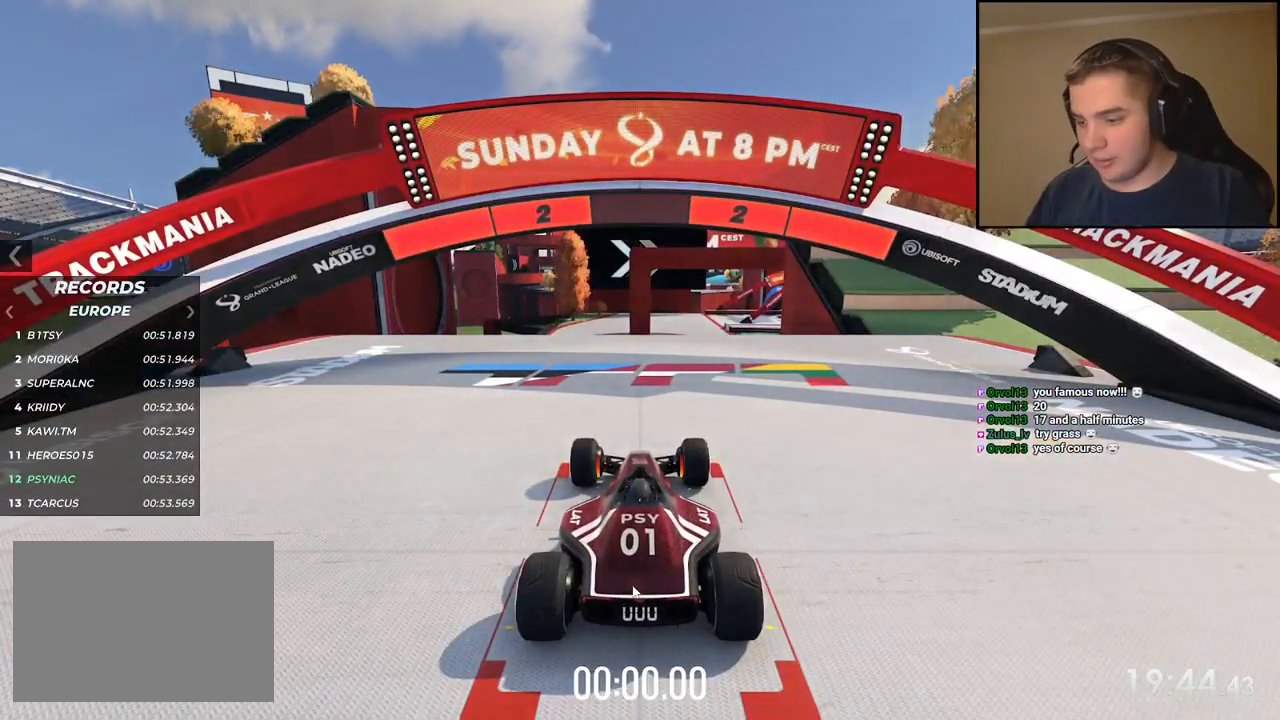
{"keys": [], "events": []}
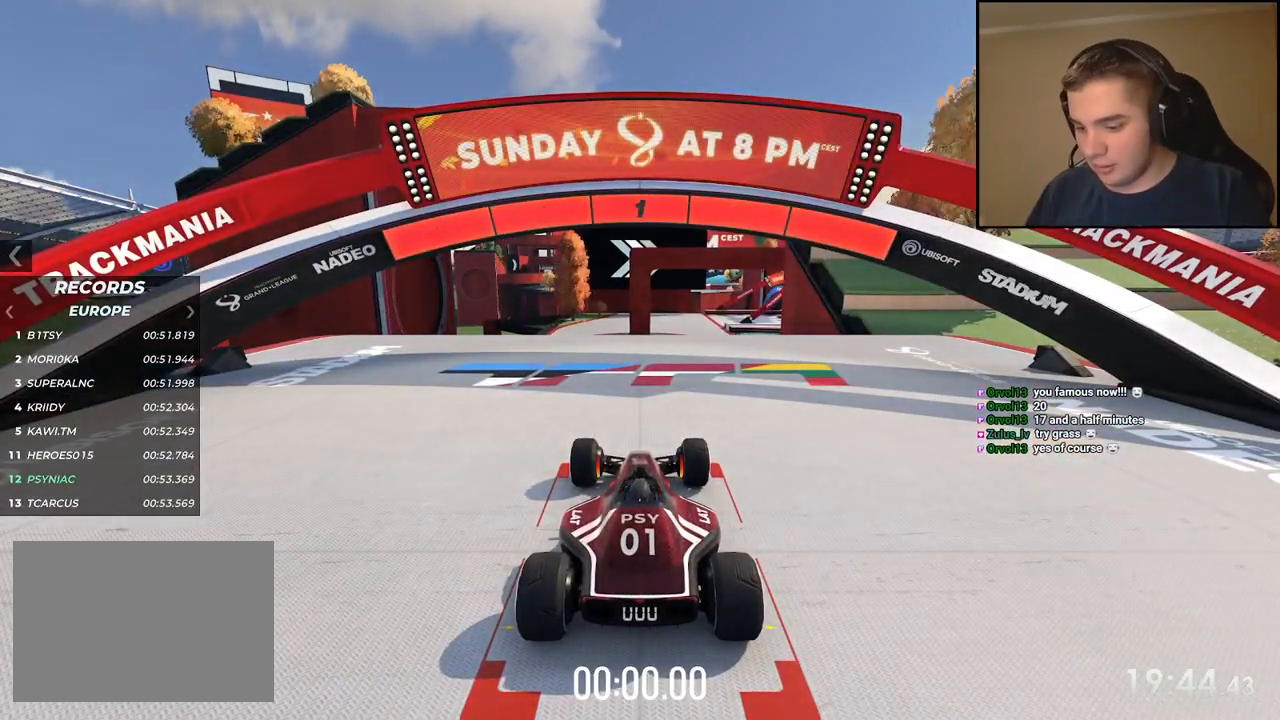
{"keys": ["up"], "events": [[84, "up", "down"]]}
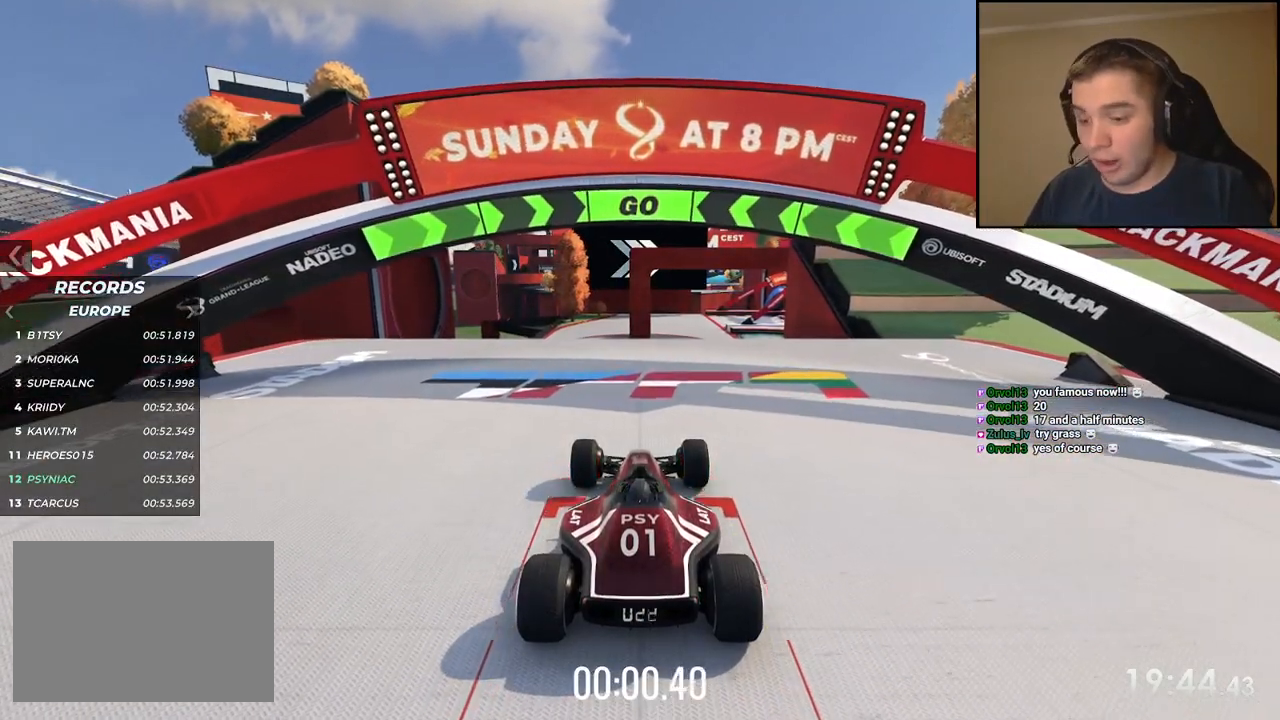
{"keys": ["up"], "events": [[368, "left", "down"], [451, "left", "up"]]}
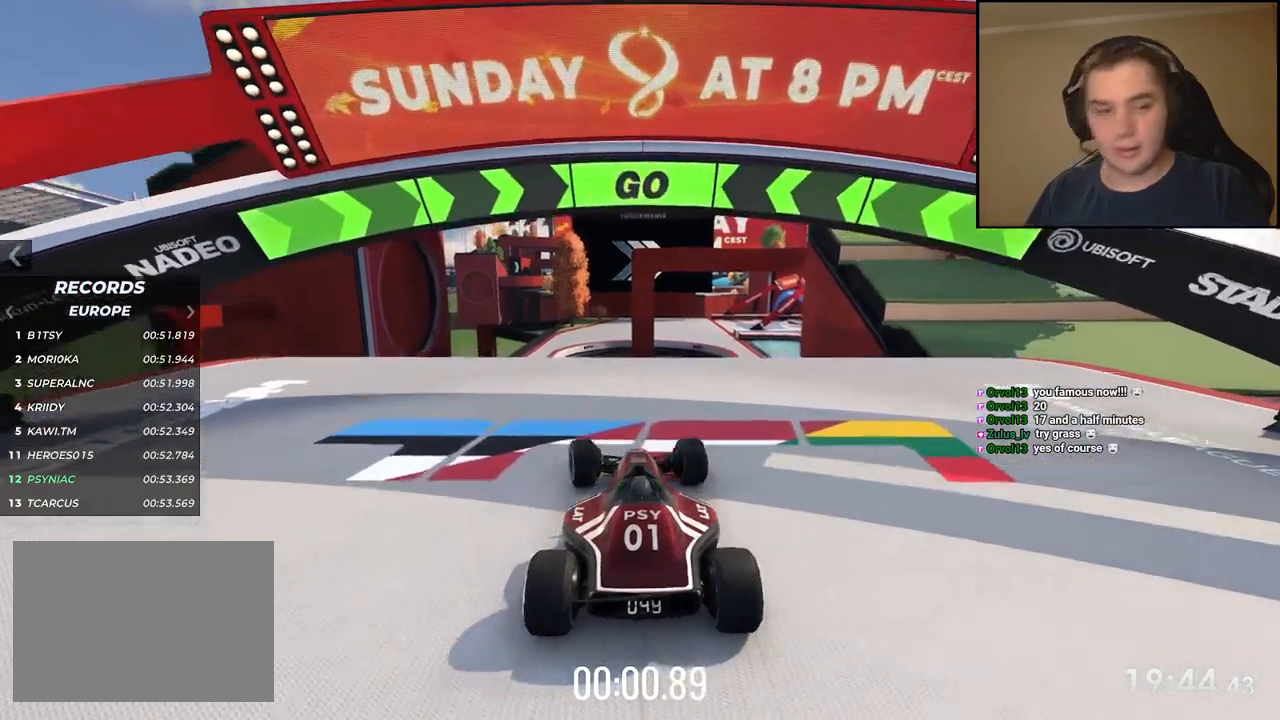
{"keys": ["up"], "events": [[101, "left", "down"], [167, "left", "up"]]}
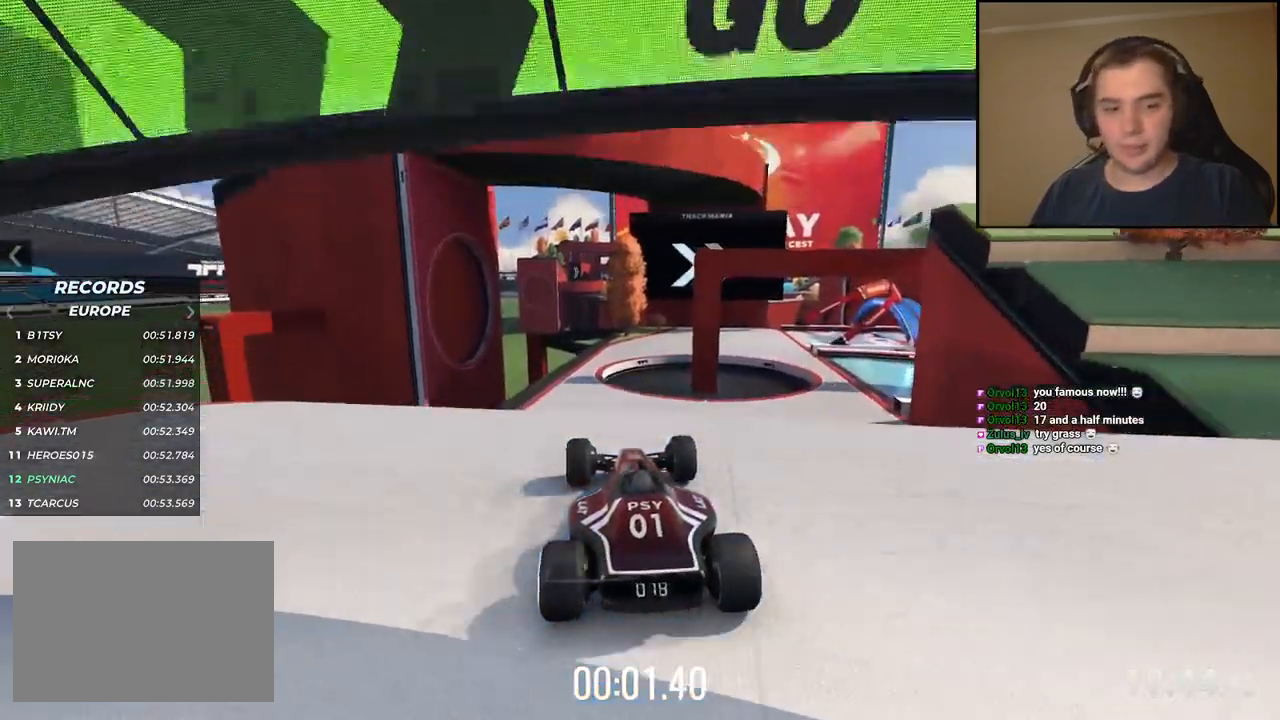
{"keys": ["up"], "events": [[67, "left", "down"], [134, "left", "up"]]}
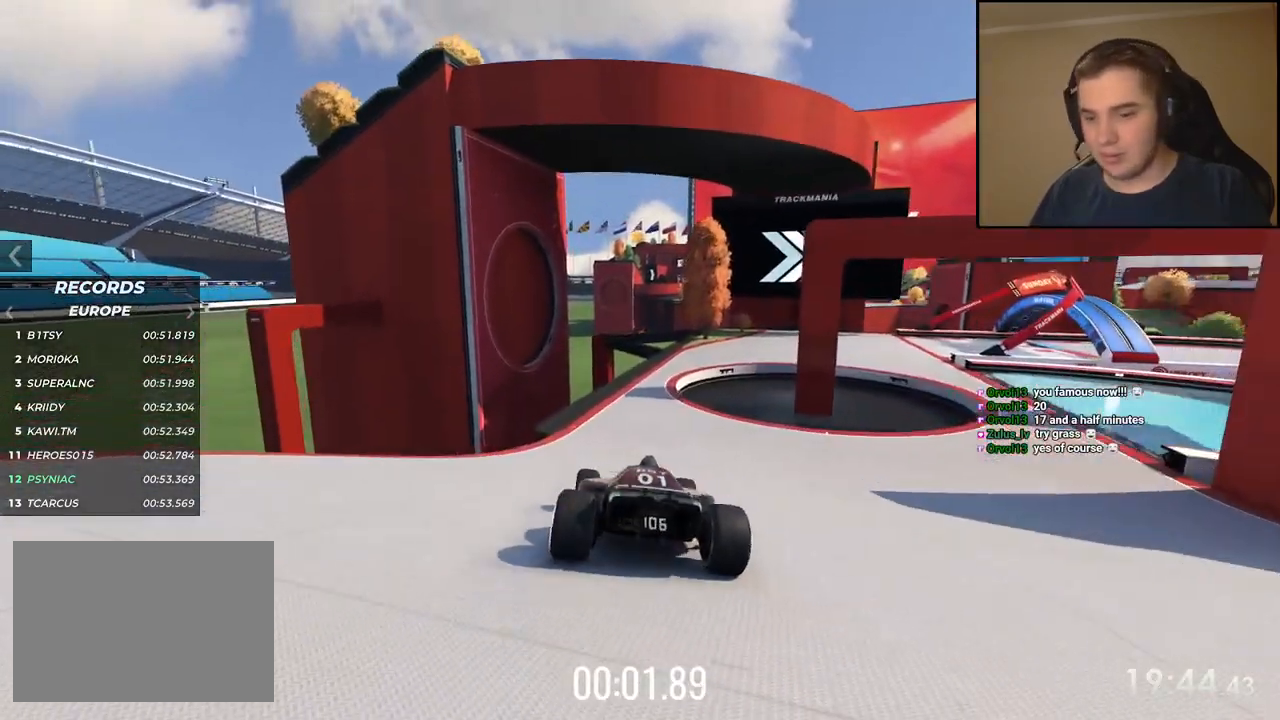
{"keys": ["right", "up"], "events": [[468, "right", "down"]]}
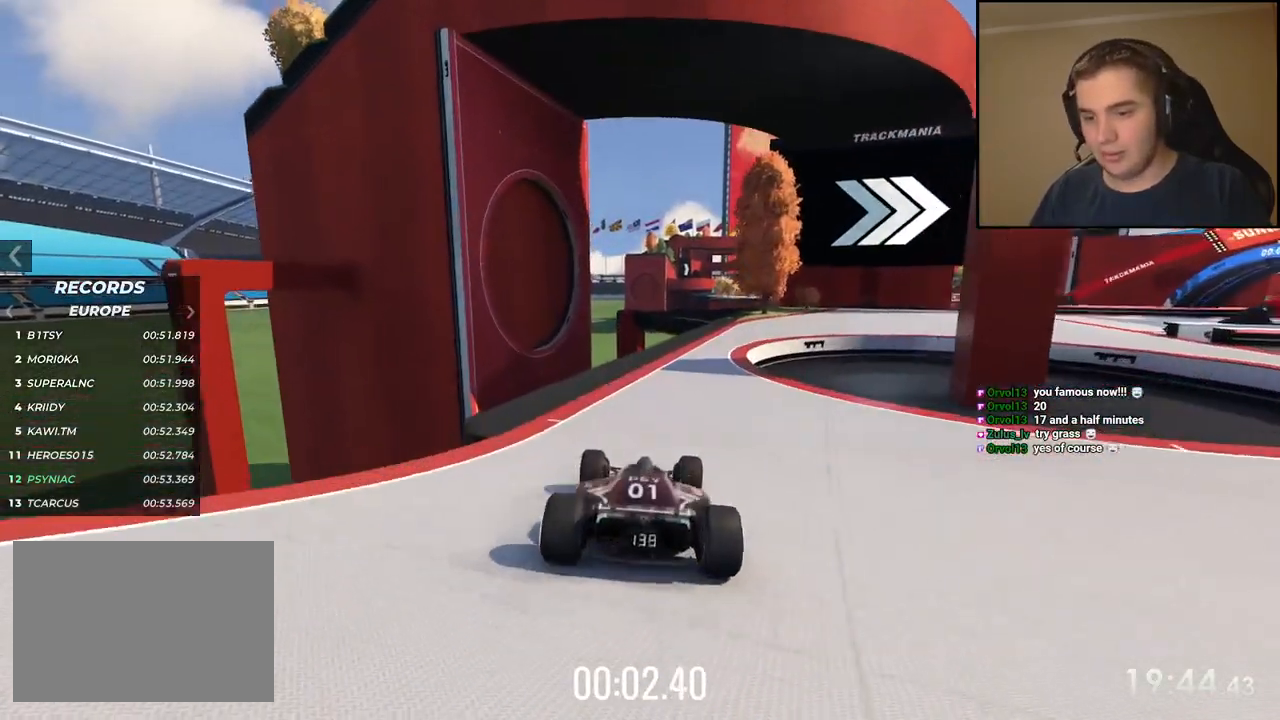
{"keys": ["right", "up"], "events": []}
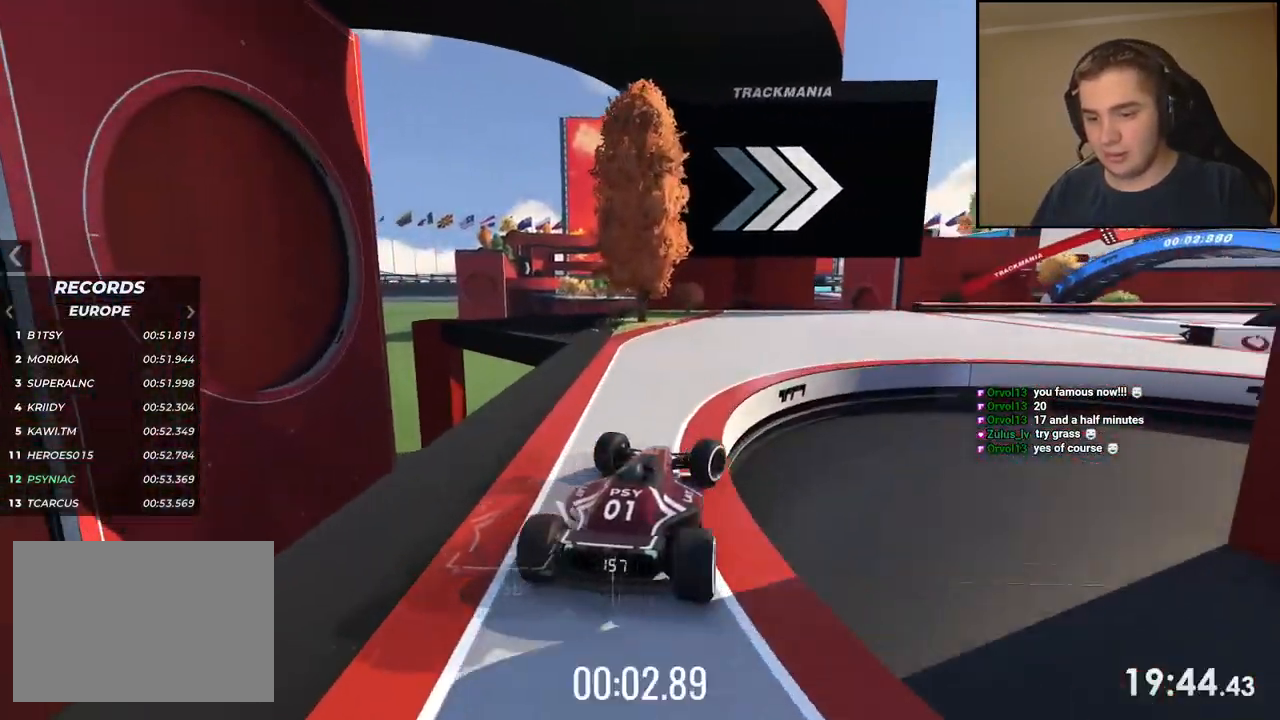
{"keys": ["right", "up"], "events": []}
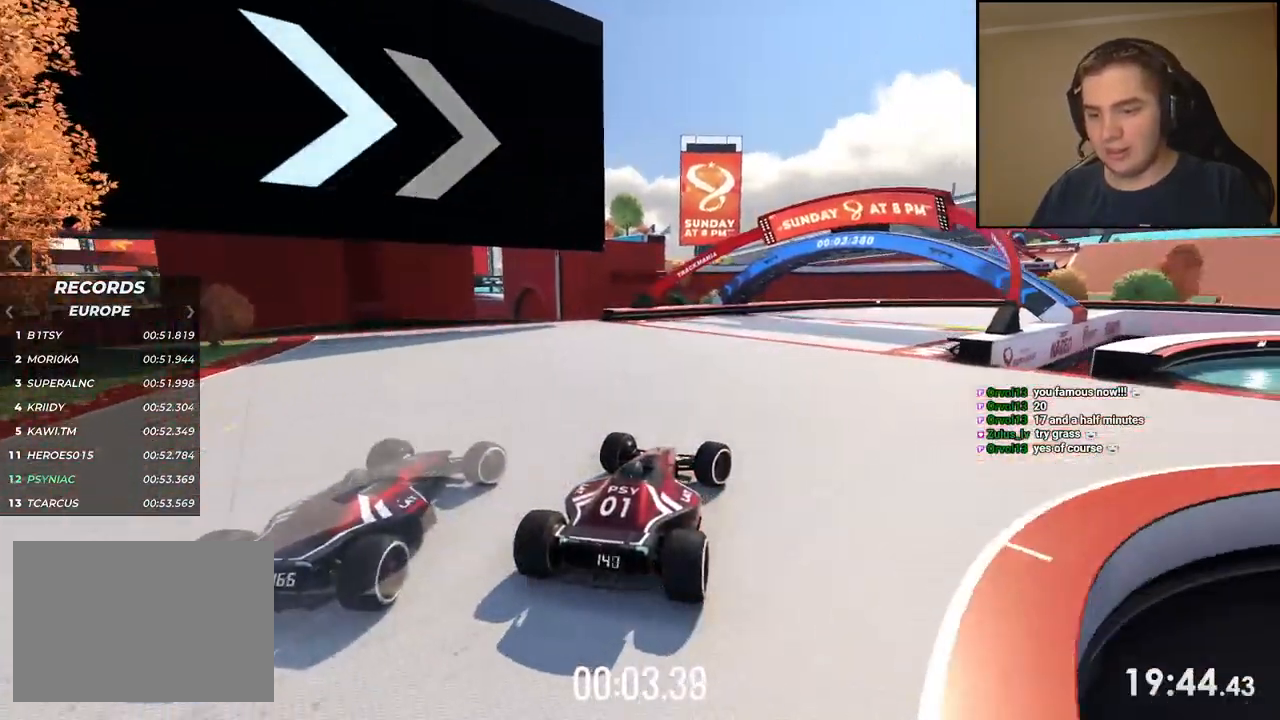
{"keys": ["up"], "events": [[50, "right", "up"], [234, "right", "down"], [367, "right", "up"]]}
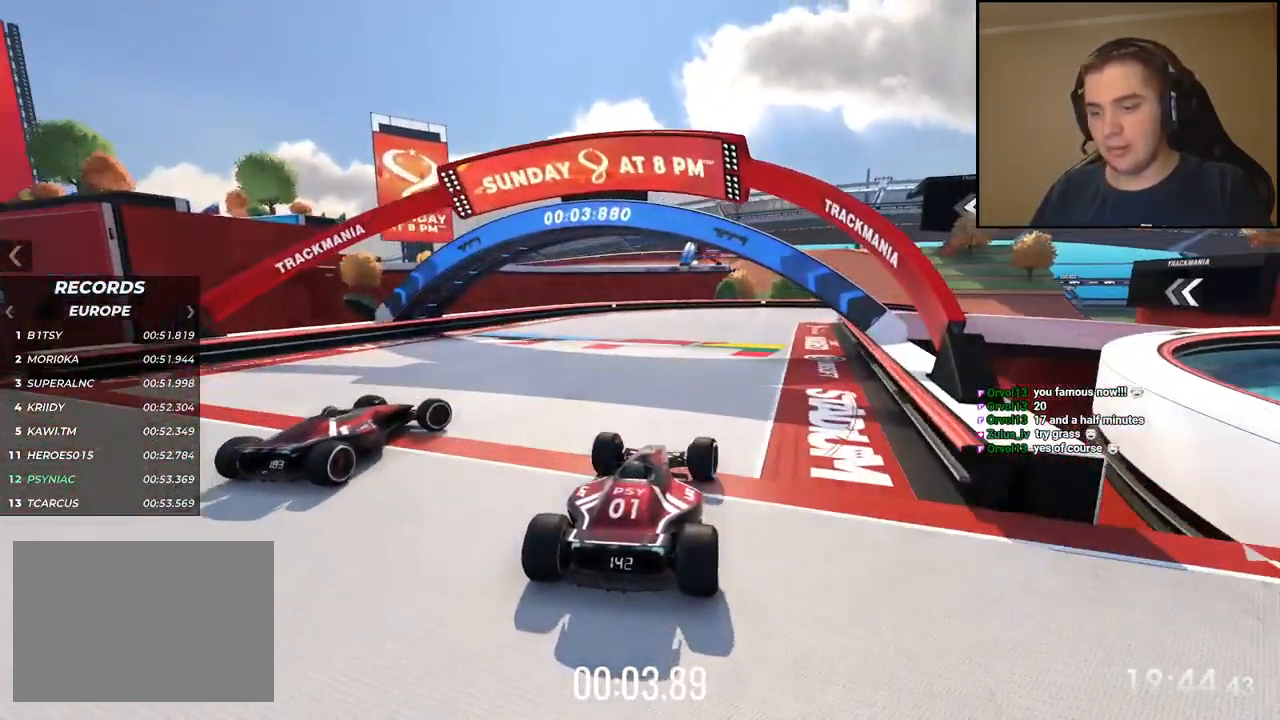
{"keys": []}
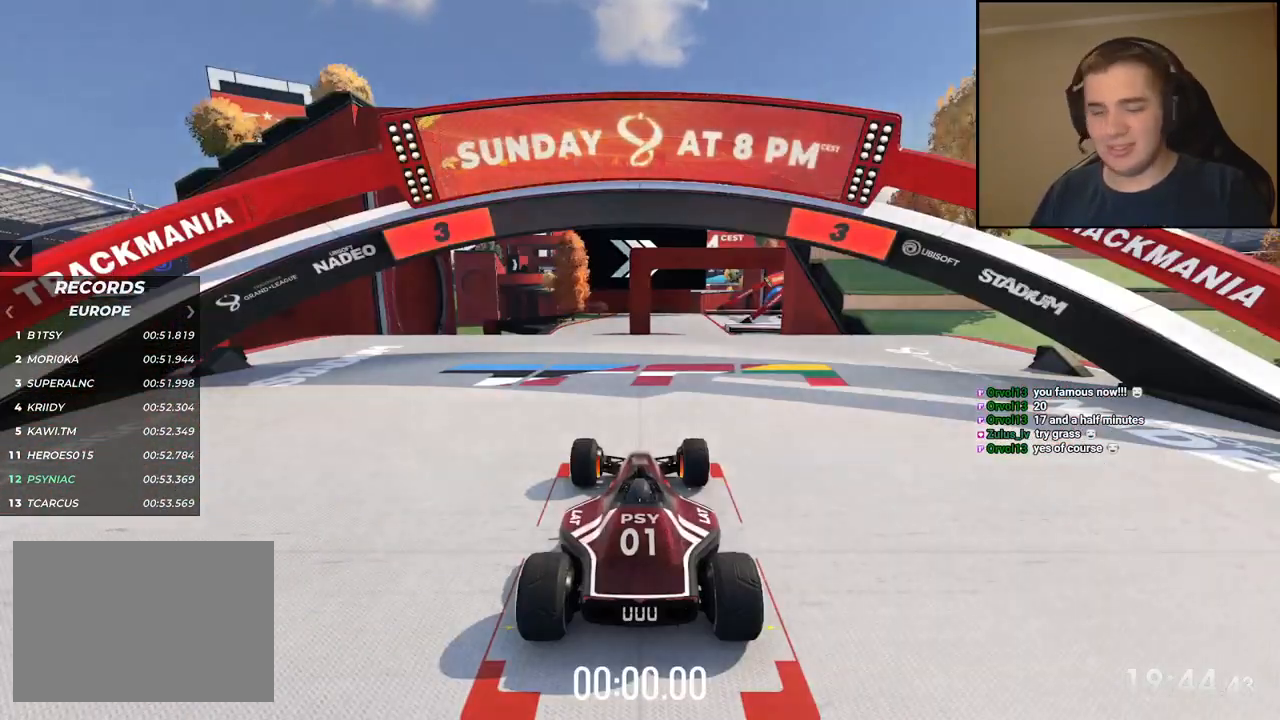
{"keys": [], "events": []}
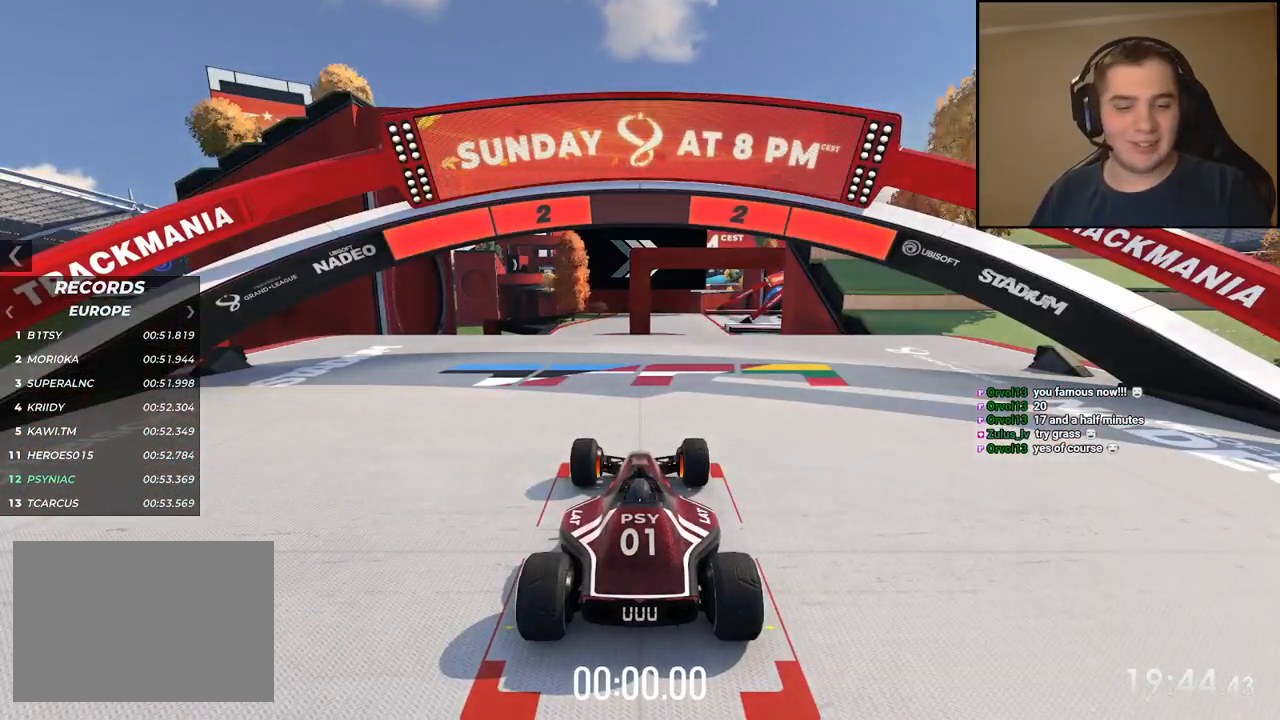
{"keys": [], "events": []}
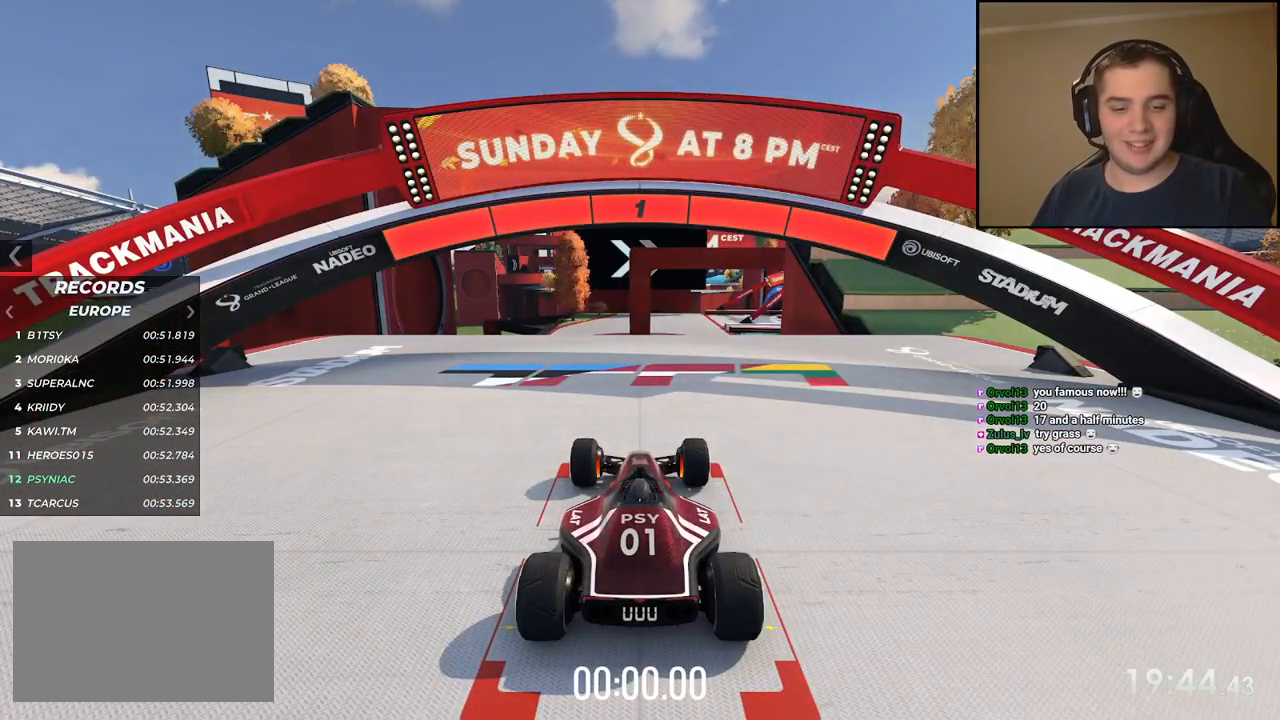
{"keys": ["up"], "events": [[100, "up", "down"]]}
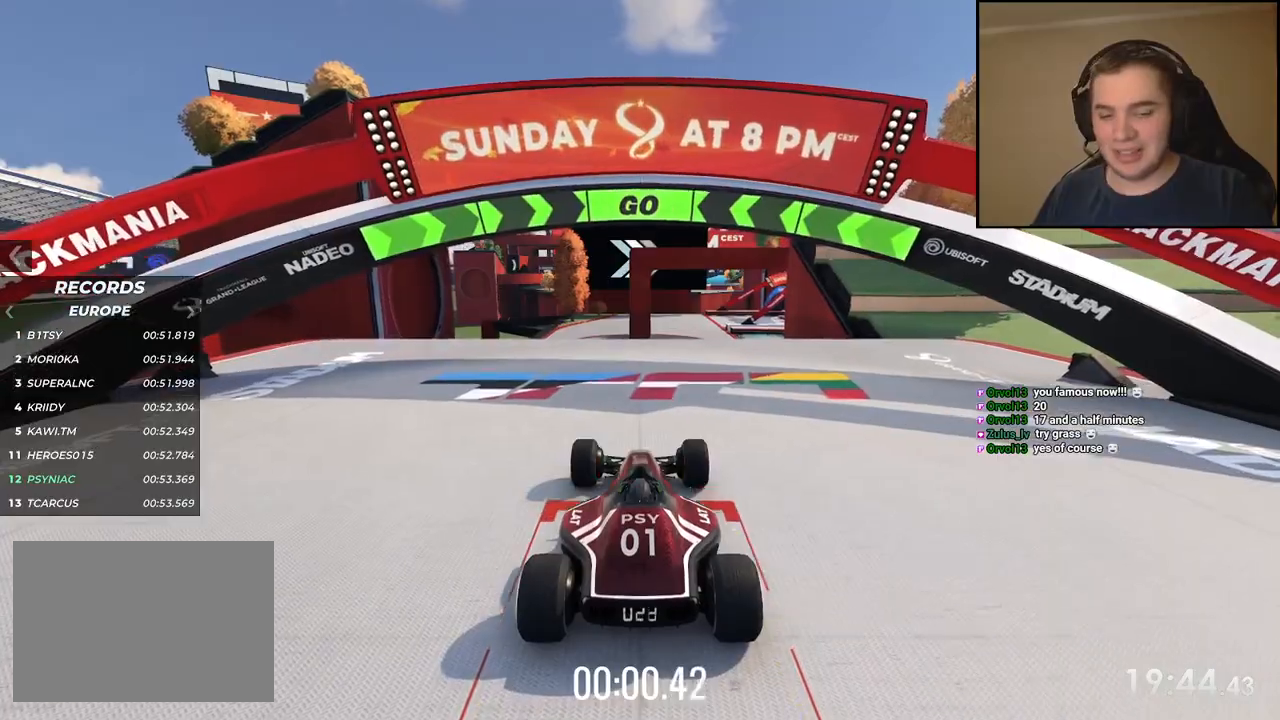
{"keys": ["left", "up"], "events": [[66, "left", "down"], [150, "left", "up"], [267, "left", "down"], [350, "left", "up"], [467, "left", "down"]]}
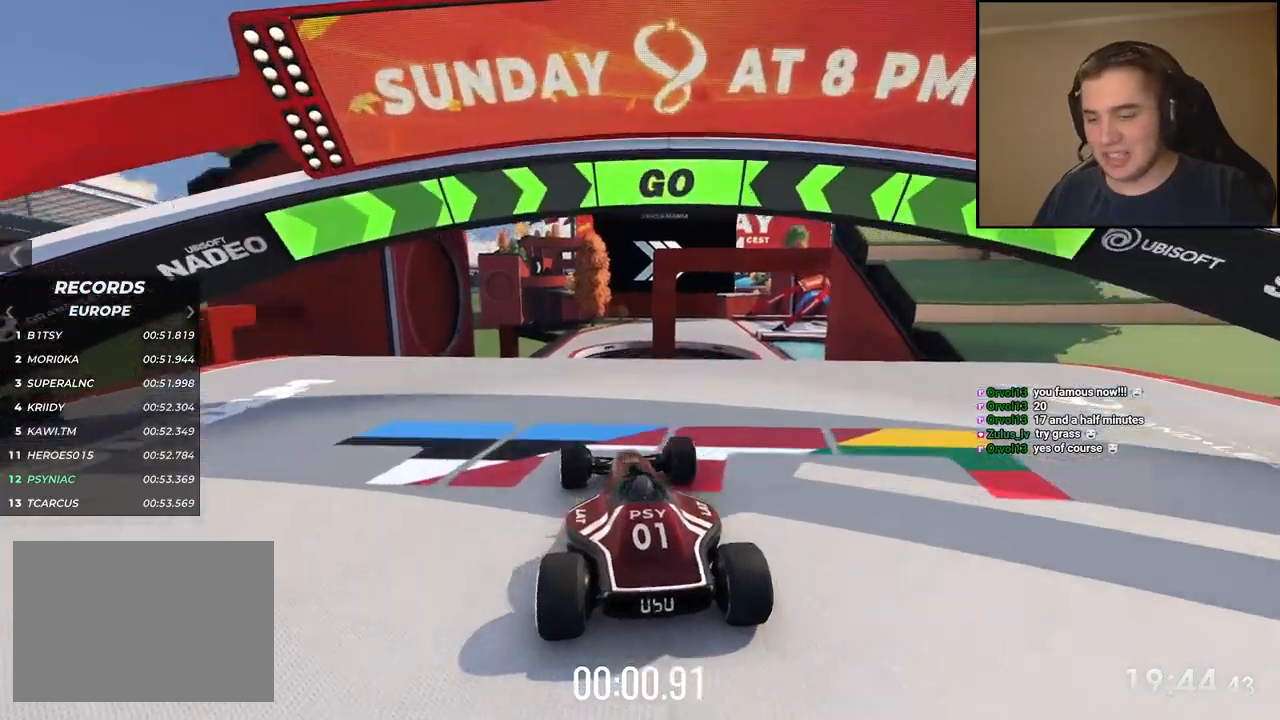
{"keys": ["up"], "events": [[50, "left", "up"]]}
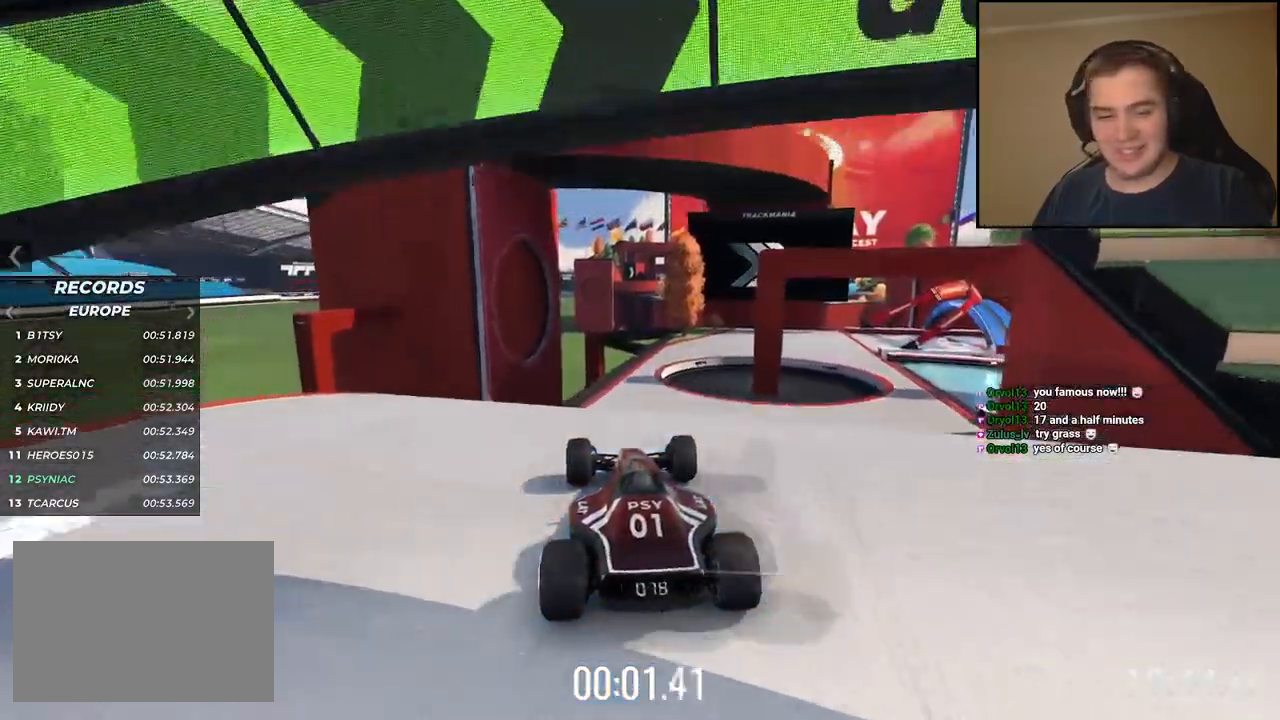
{"keys": ["up"], "events": []}
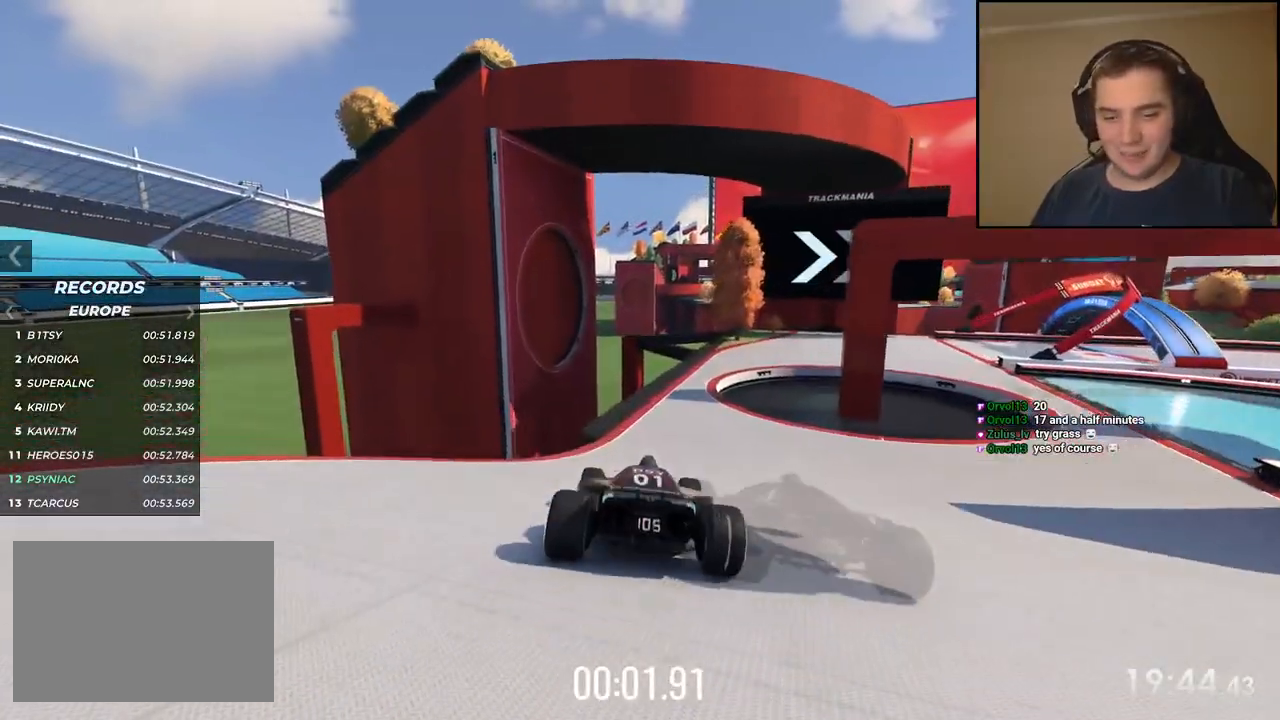
{"keys": ["up"], "events": [[334, "right", "down"], [435, "right", "up"]]}
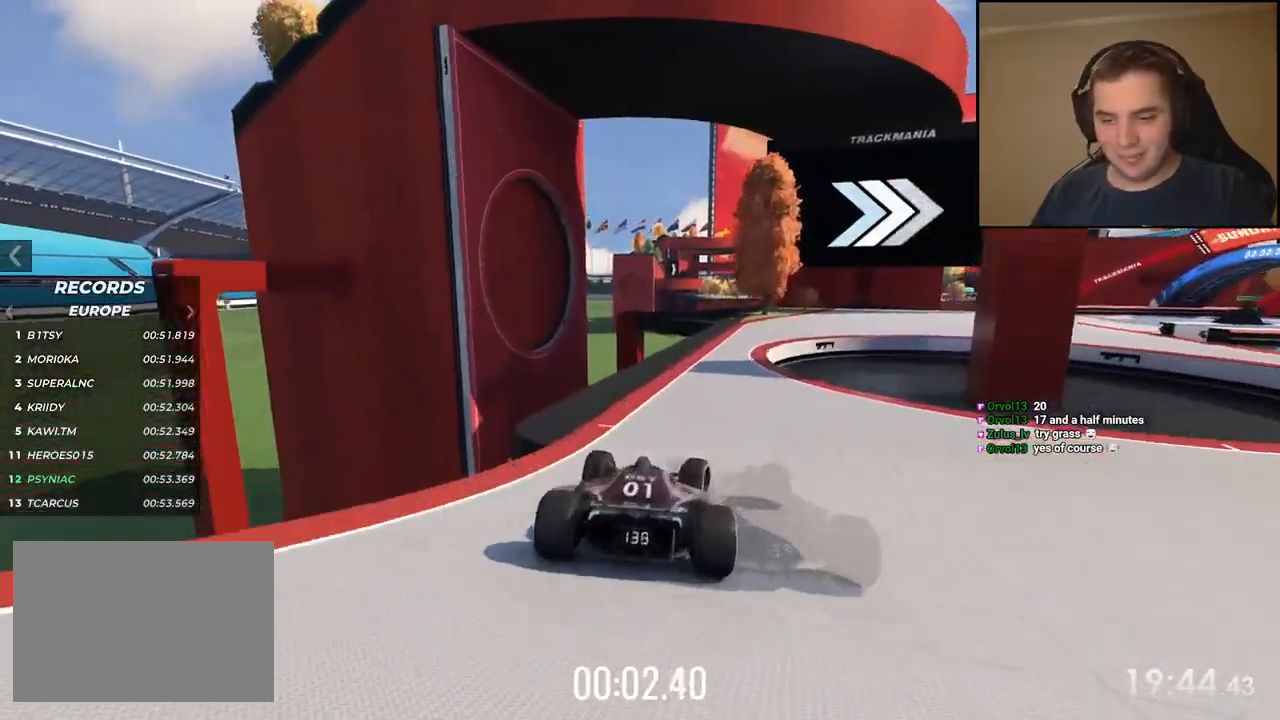
{"keys": ["right", "up"], "events": [[134, "right", "down"]]}
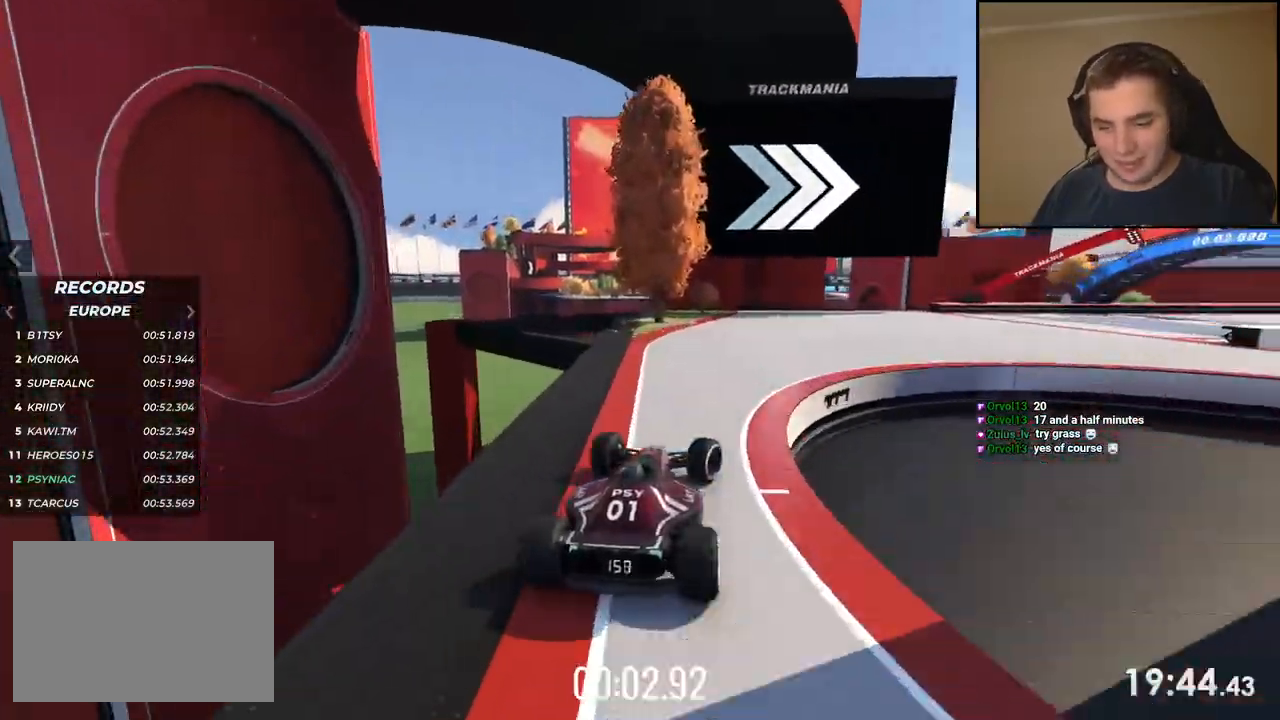
{"keys": ["right", "up"], "events": []}
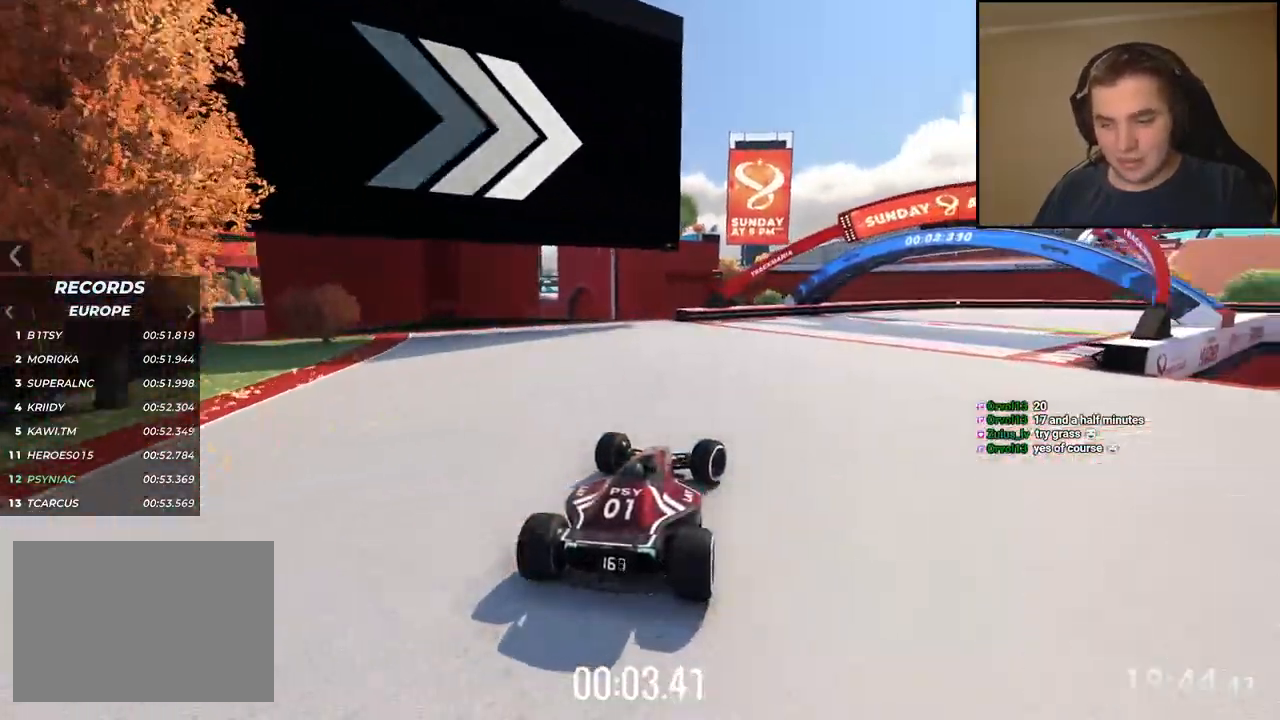
{"keys": ["right", "up"], "events": []}
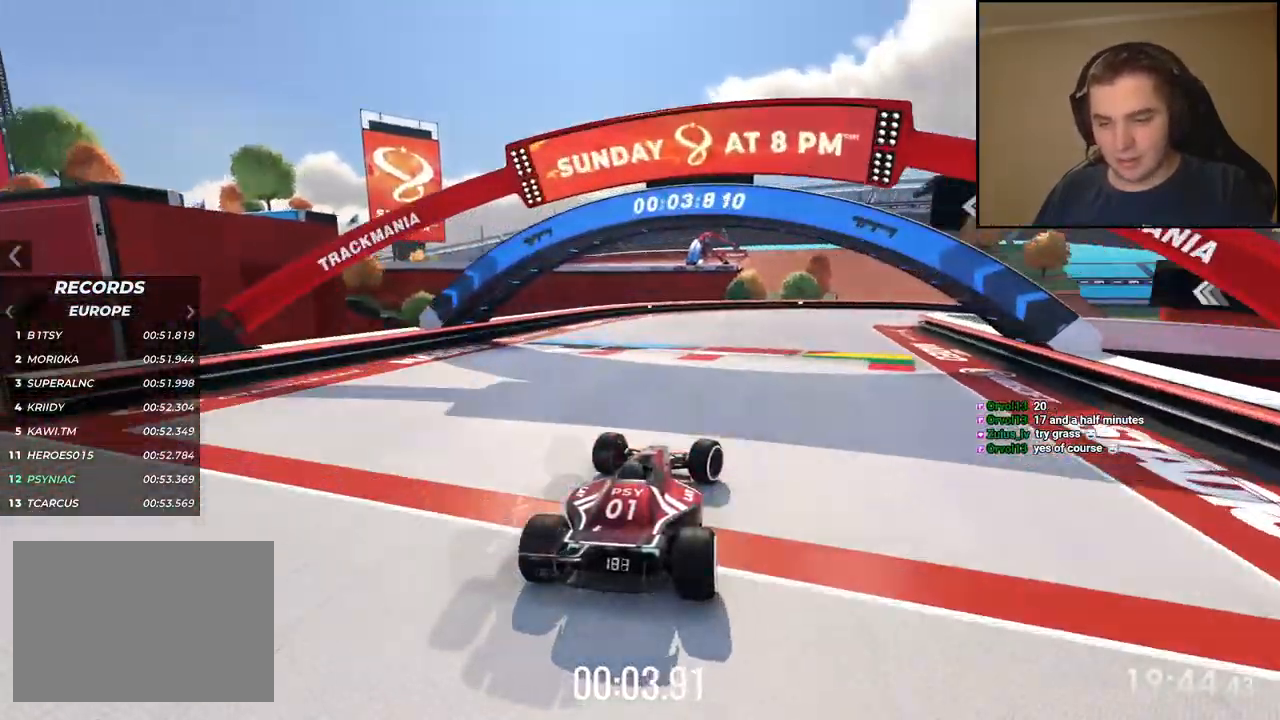
{"keys": ["right", "up"], "events": []}
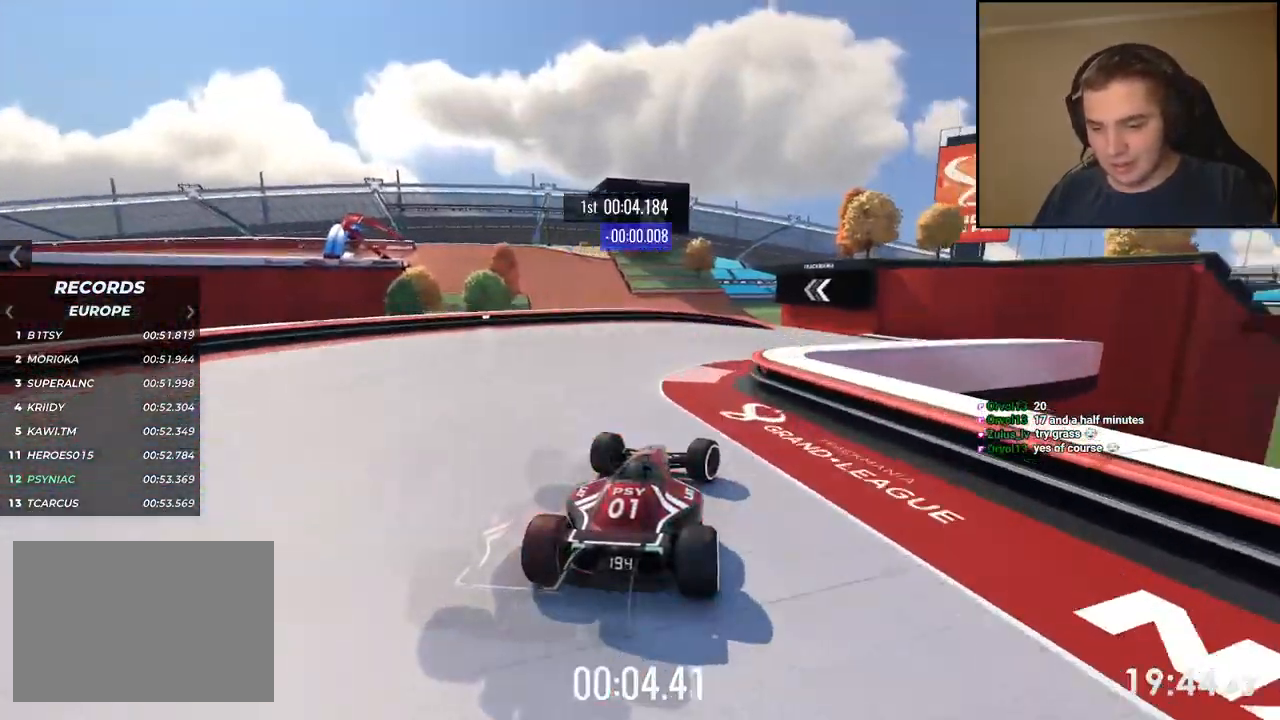
{"keys": ["left", "up"], "events": [[318, "right", "up"], [384, "left", "down"]]}
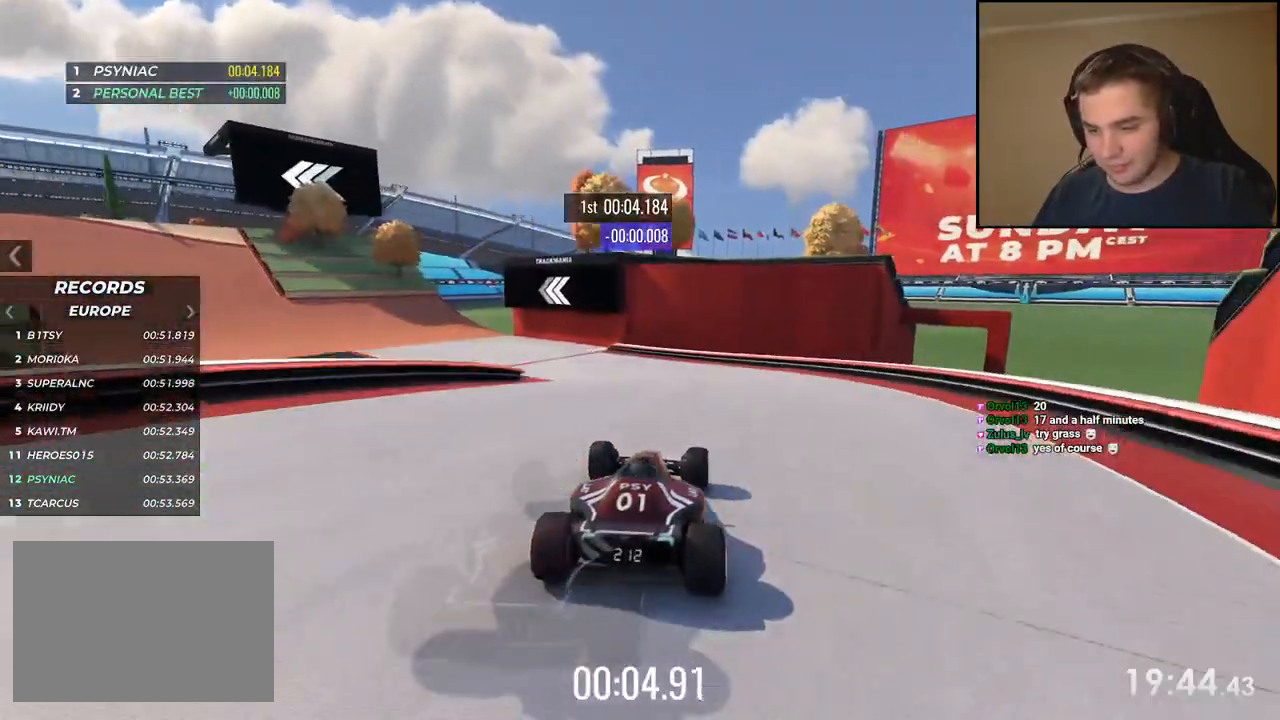
{"keys": ["left", "up"], "events": []}
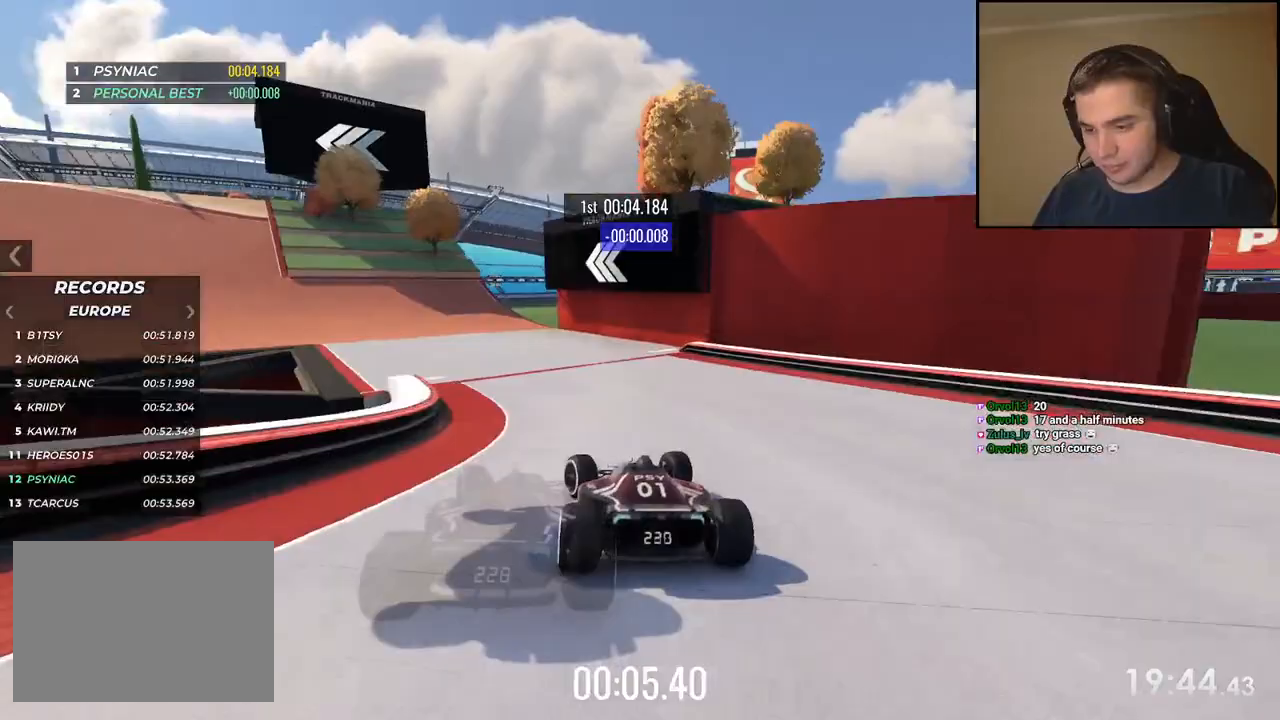
{"keys": ["left", "up"], "events": [[434, "left", "up"], [484, "left", "down"]]}
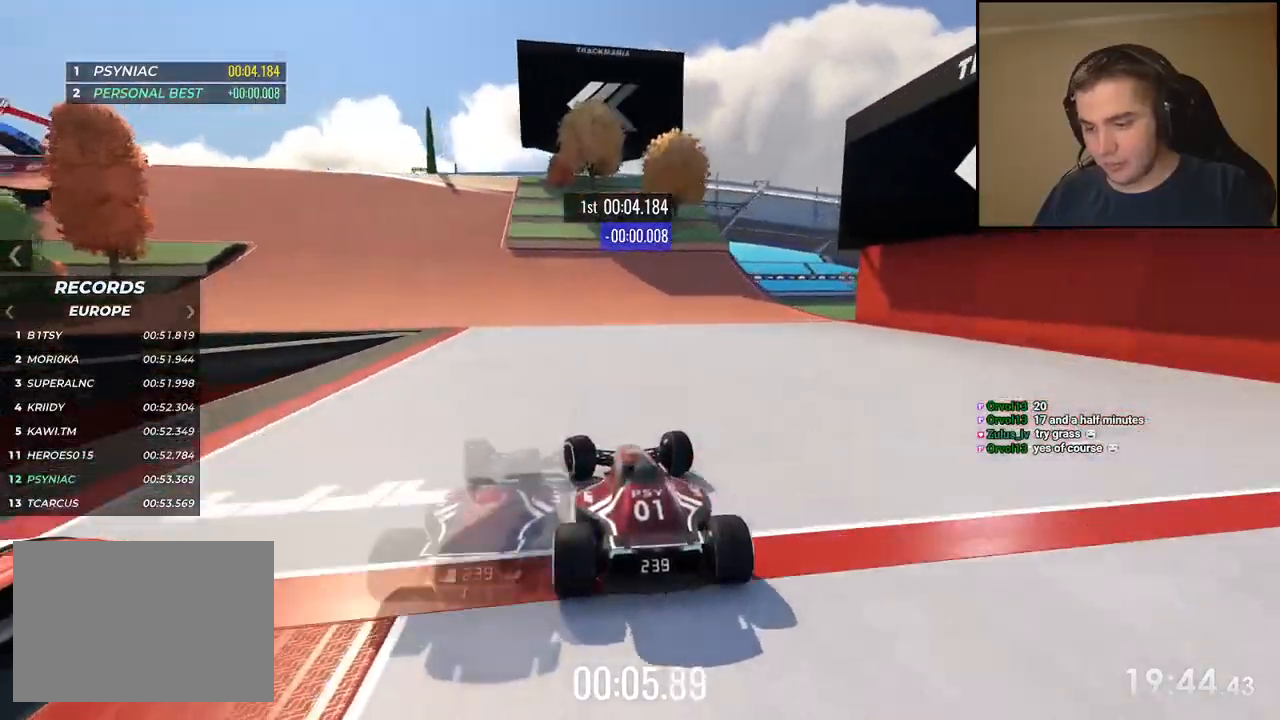
{"keys": ["left", "up"], "events": [[417, "left", "up"], [451, "left", "down"]]}
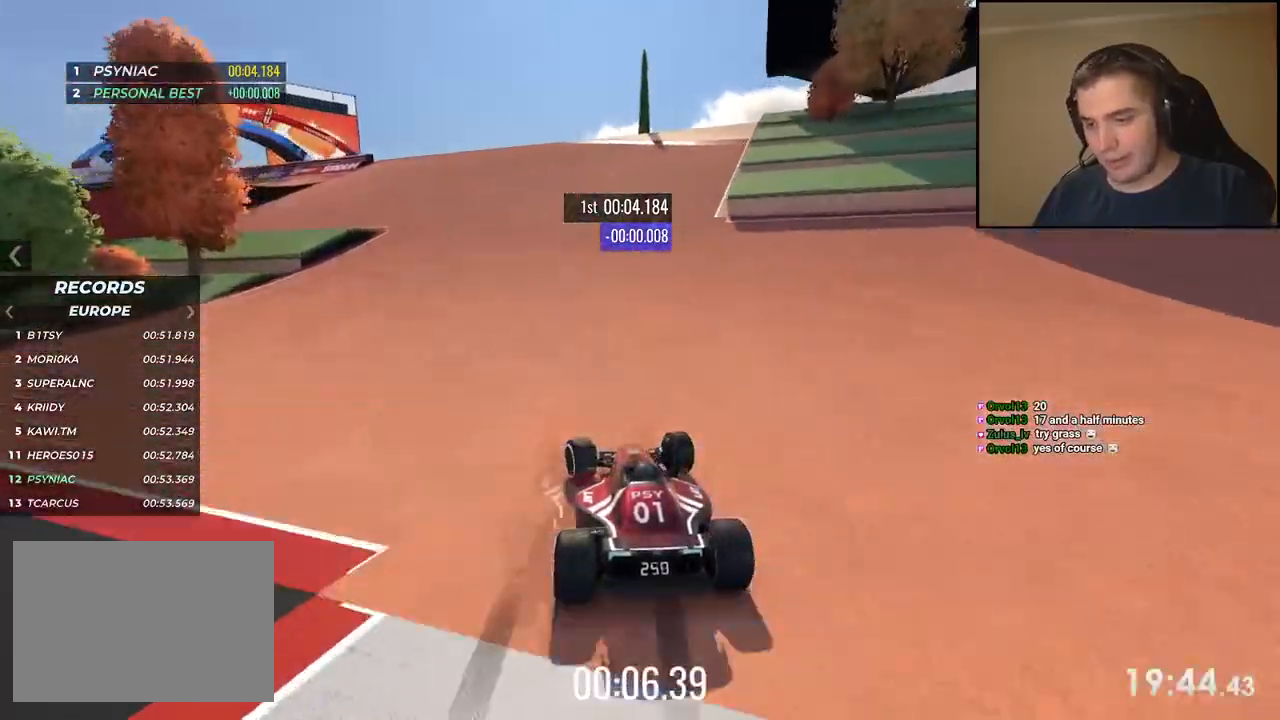
{"keys": ["left", "up"], "events": []}
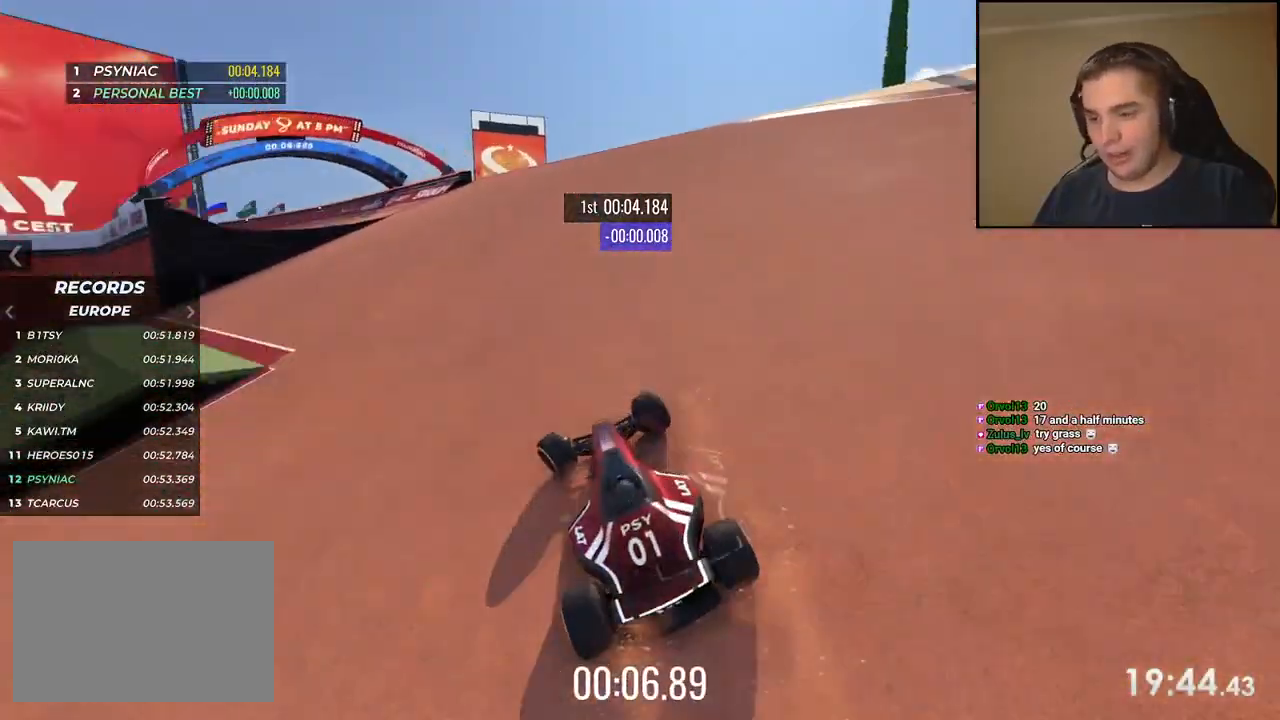
{"keys": ["left", "up"], "events": [[150, "left", "up"], [200, "left", "down"]]}